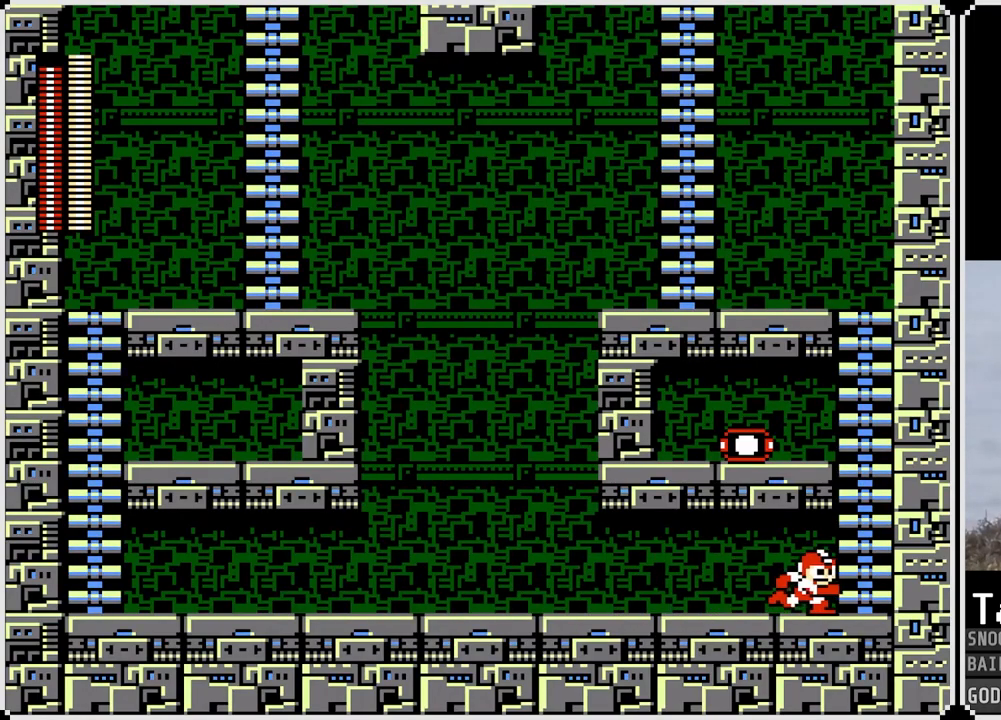
Gameplay with a controller (PlayStation layout); each line is a JSON object with the inputs held at the frame after it. "events" lists button and stick changes between this image and that frame as [ms after this image, input, new state], when the widget could be followed in between.
{"buttons": ["CROSS", "DPAD_LEFT"], "left_stick": "center", "right_stick": "center", "events": [[184, "CROSS", "down"], [284, "DPAD_RIGHT", "up"], [334, "DPAD_LEFT", "down"]]}
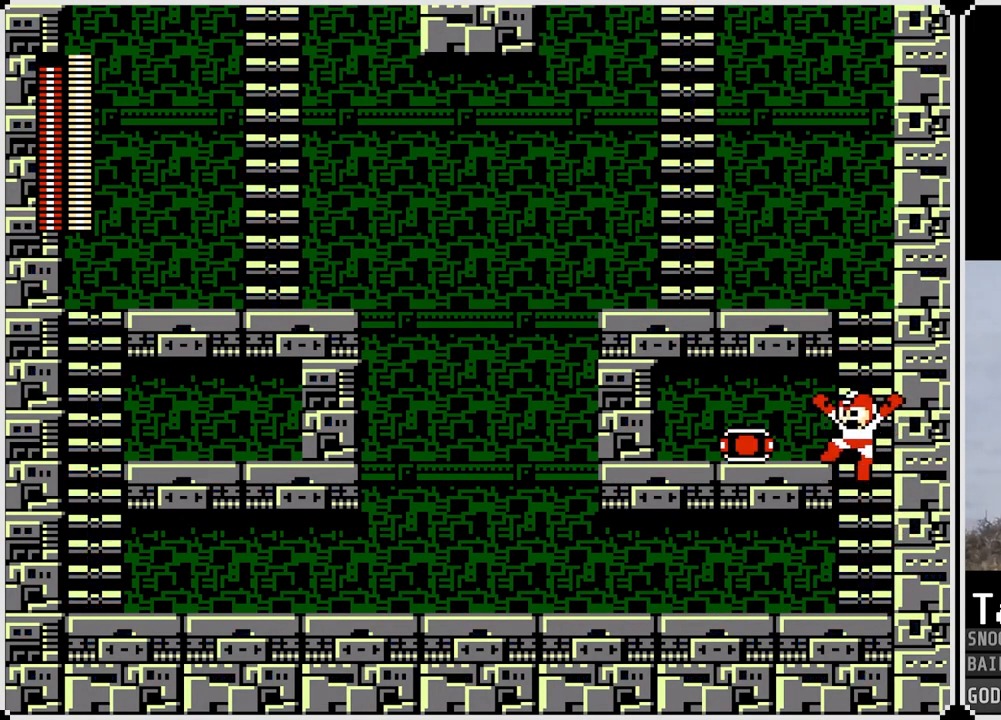
{"buttons": ["DPAD_RIGHT"], "left_stick": "center", "right_stick": "center", "events": [[100, "CROSS", "up"], [300, "DPAD_LEFT", "up"], [383, "DPAD_RIGHT", "down"]]}
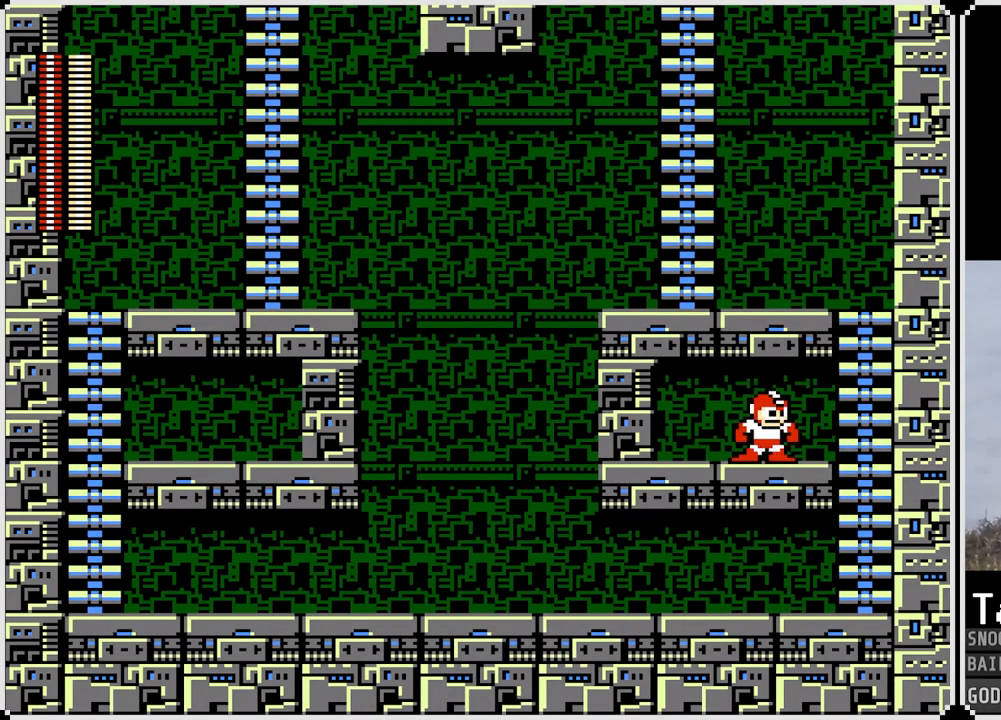
{"buttons": [], "left_stick": "center", "right_stick": "center", "events": [[200, "START", "down"], [267, "DPAD_RIGHT", "up"], [367, "START", "up"]]}
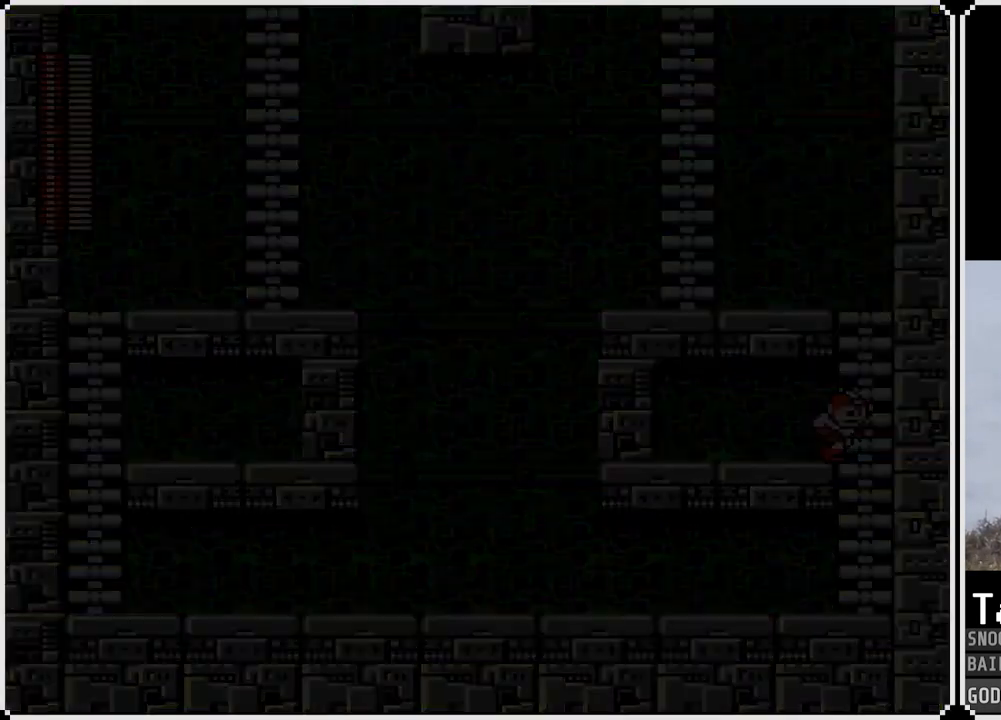
{"buttons": [], "left_stick": "center", "right_stick": "center", "events": []}
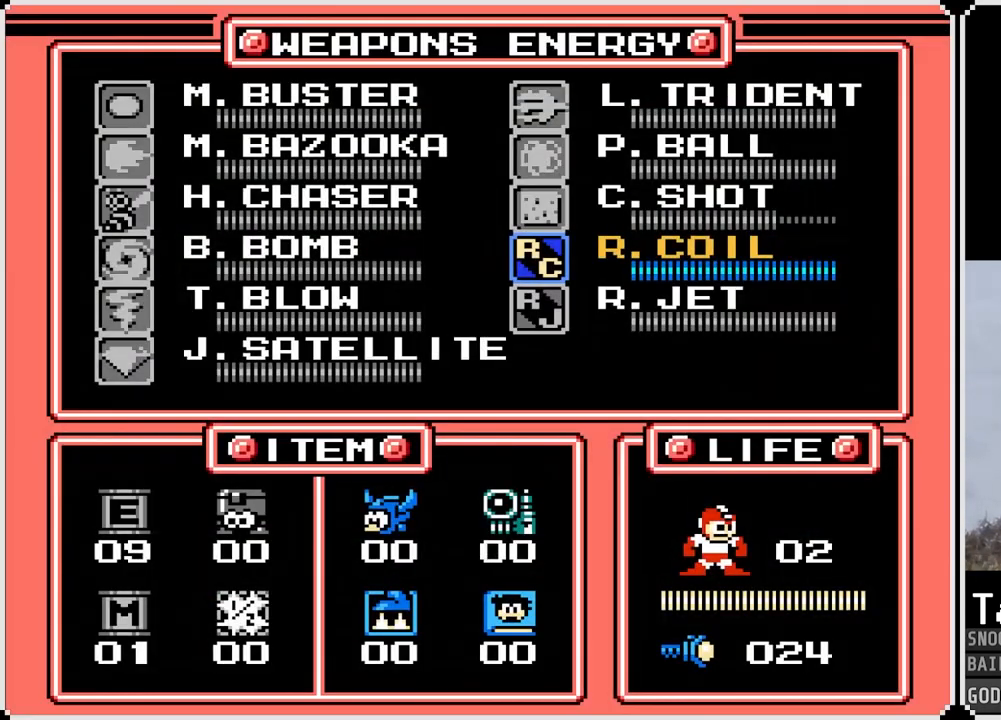
{"buttons": ["DPAD_UP"], "left_stick": "center", "right_stick": "center", "events": [[167, "DPAD_LEFT", "down"], [284, "DPAD_LEFT", "up"], [434, "DPAD_UP", "down"]]}
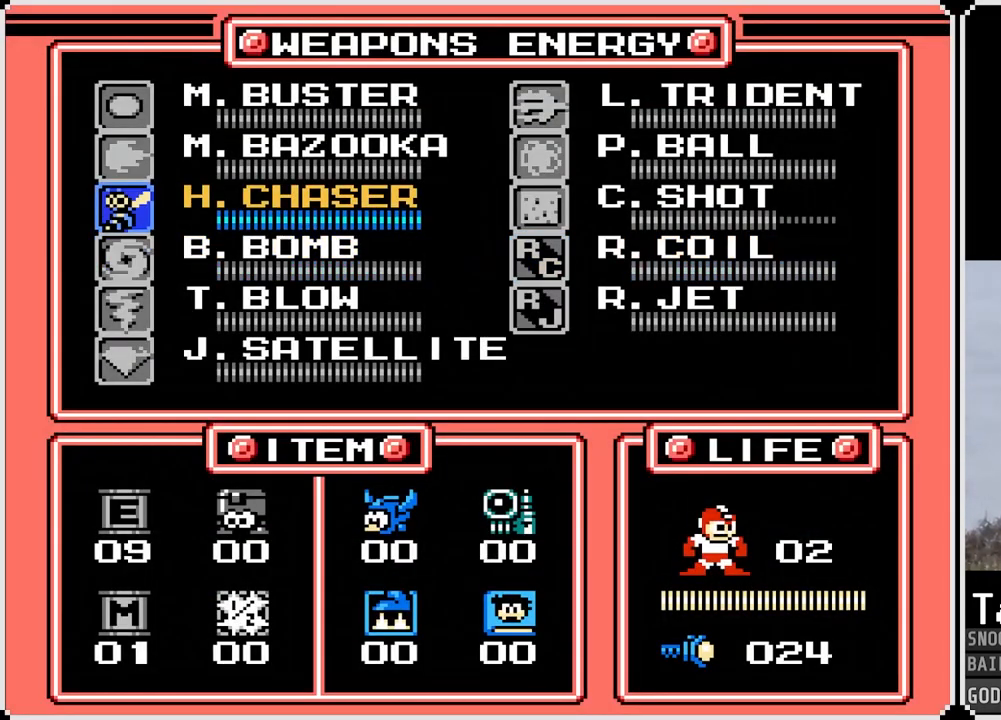
{"buttons": ["START"], "left_stick": "center", "right_stick": "center", "events": [[16, "DPAD_UP", "up"], [116, "DPAD_UP", "down"], [217, "DPAD_UP", "up"], [300, "DPAD_UP", "down"], [383, "DPAD_UP", "up"], [500, "START", "down"]]}
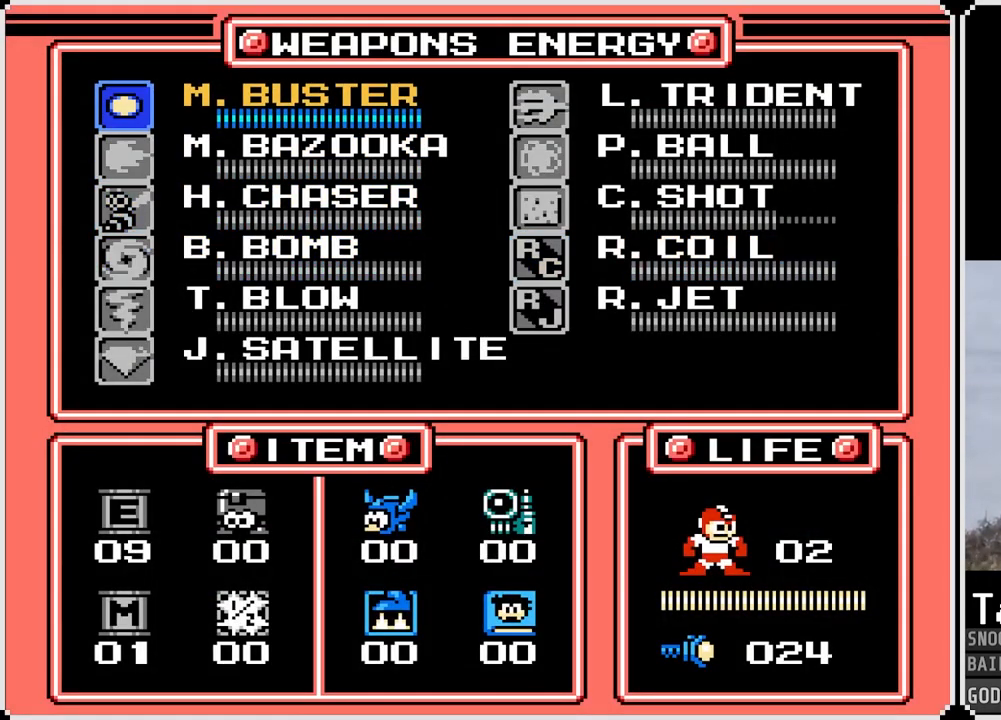
{"buttons": [], "left_stick": "center", "right_stick": "center", "events": [[150, "START", "up"]]}
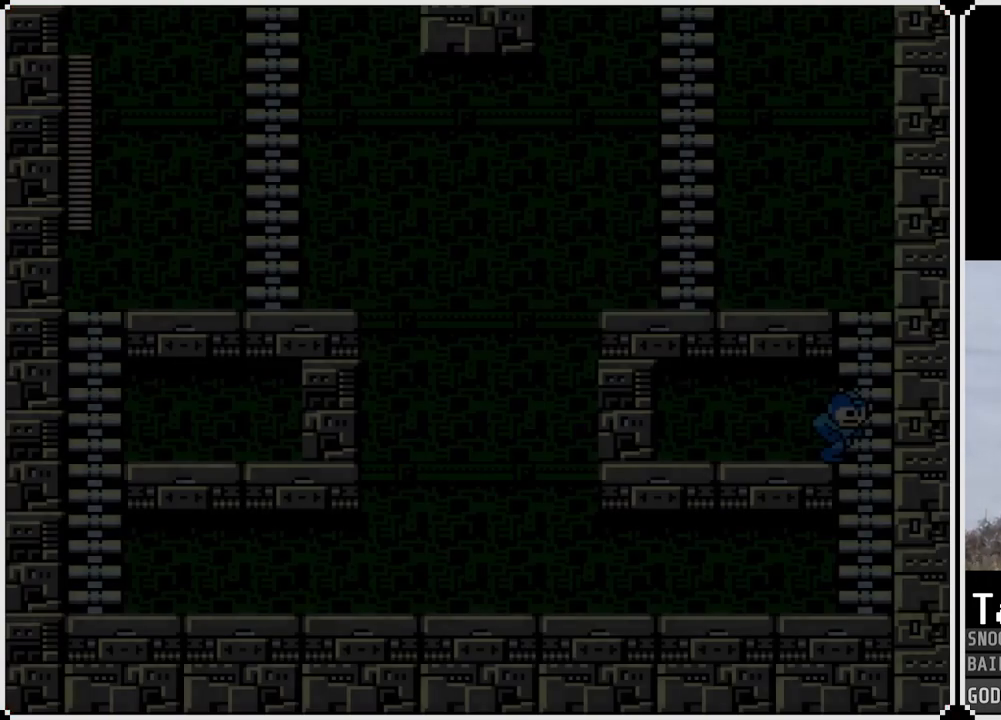
{"buttons": ["CROSS", "DPAD_RIGHT"], "left_stick": "center", "right_stick": "center", "events": [[183, "DPAD_RIGHT", "down"], [300, "CROSS", "down"]]}
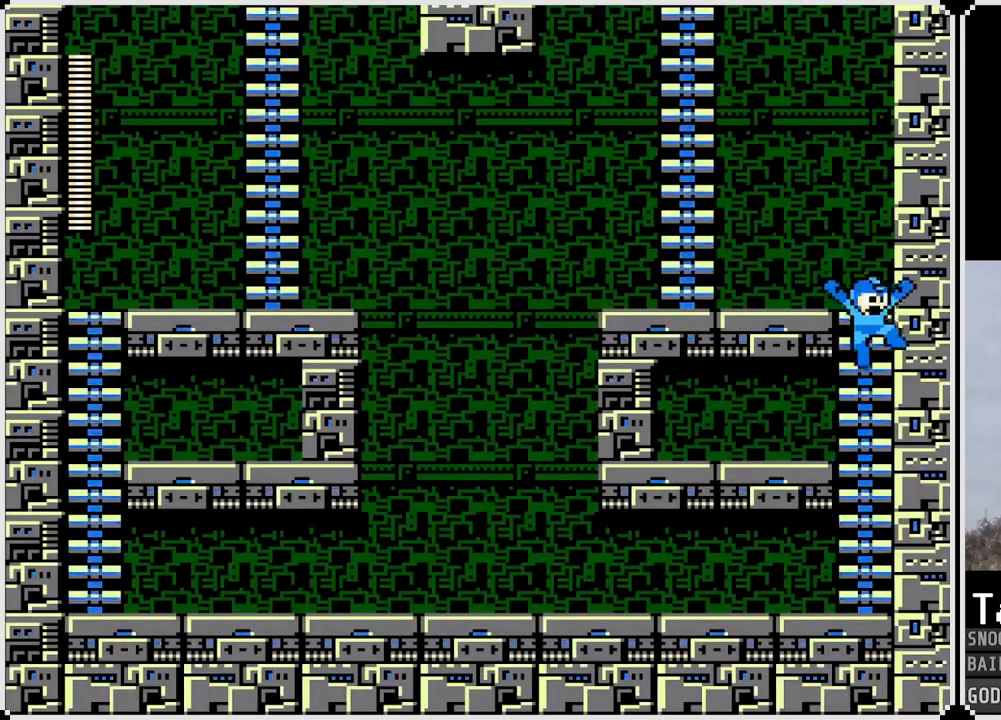
{"buttons": ["DPAD_LEFT"], "left_stick": "center", "right_stick": "center", "events": [[67, "DPAD_RIGHT", "up"], [84, "DPAD_UP", "down"], [250, "CROSS", "up"], [284, "DPAD_LEFT", "down"], [301, "DPAD_UP", "up"]]}
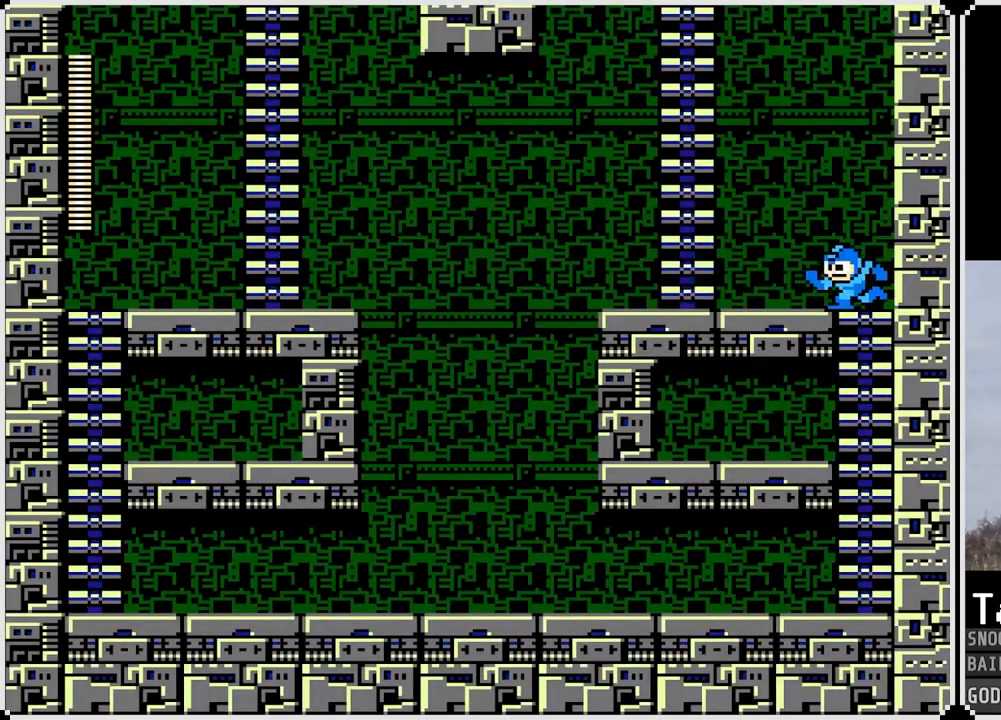
{"buttons": ["CROSS", "DPAD_UP"], "left_stick": "center", "right_stick": "center", "events": [[133, "CROSS", "down"], [484, "DPAD_UP", "down"], [500, "DPAD_LEFT", "up"]]}
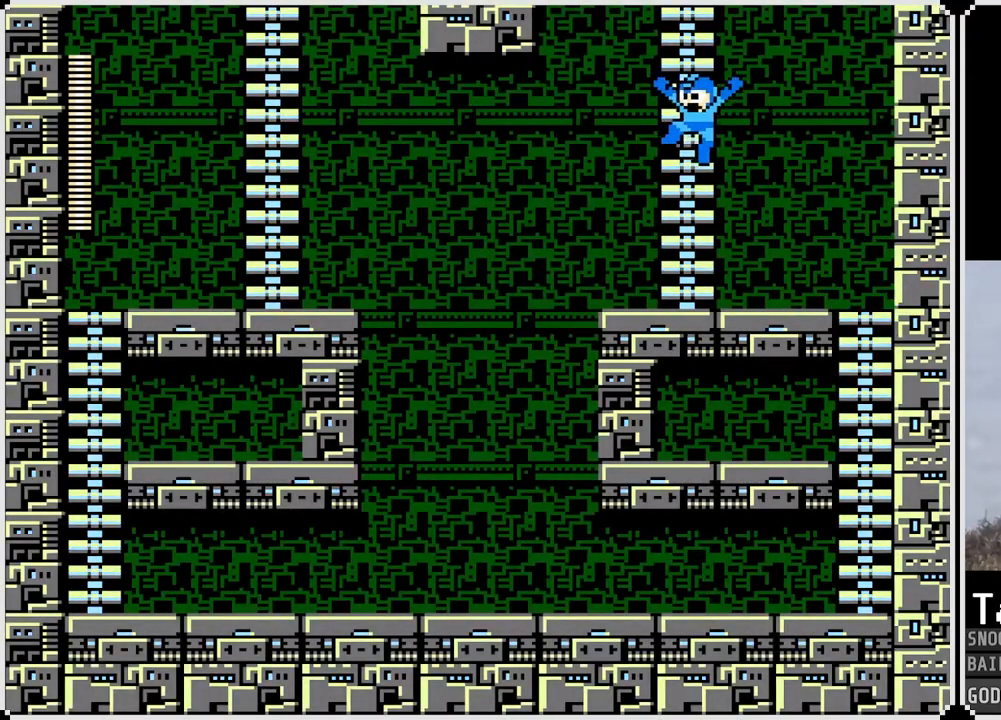
{"buttons": ["DPAD_UP"], "left_stick": "center", "right_stick": "center", "events": [[50, "CROSS", "up"]]}
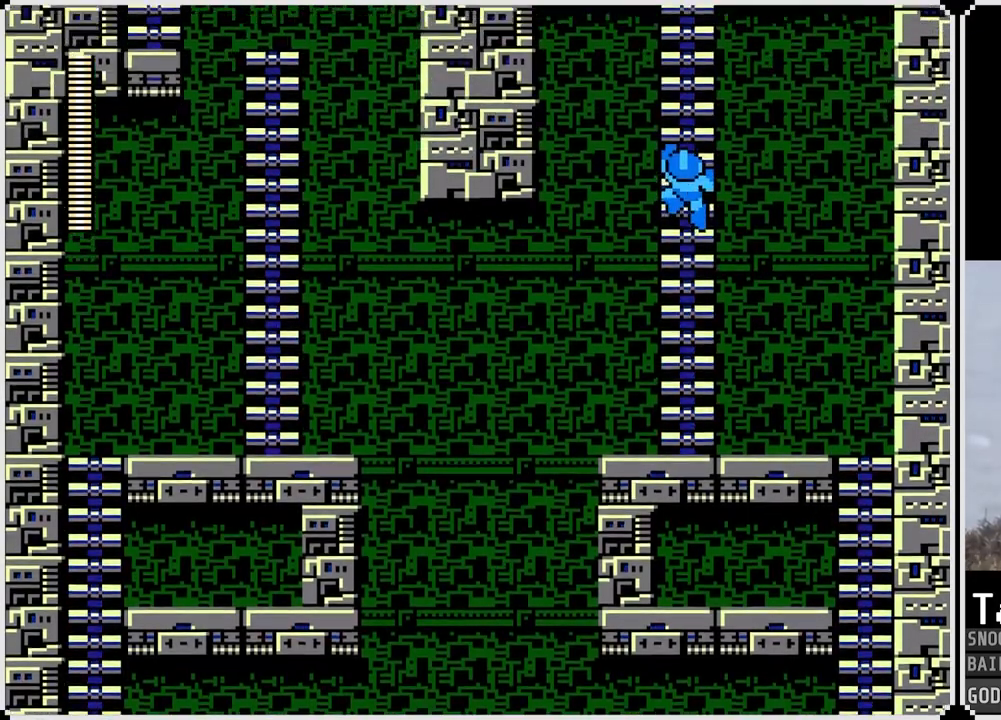
{"buttons": ["DPAD_UP"], "left_stick": "center", "right_stick": "center", "events": []}
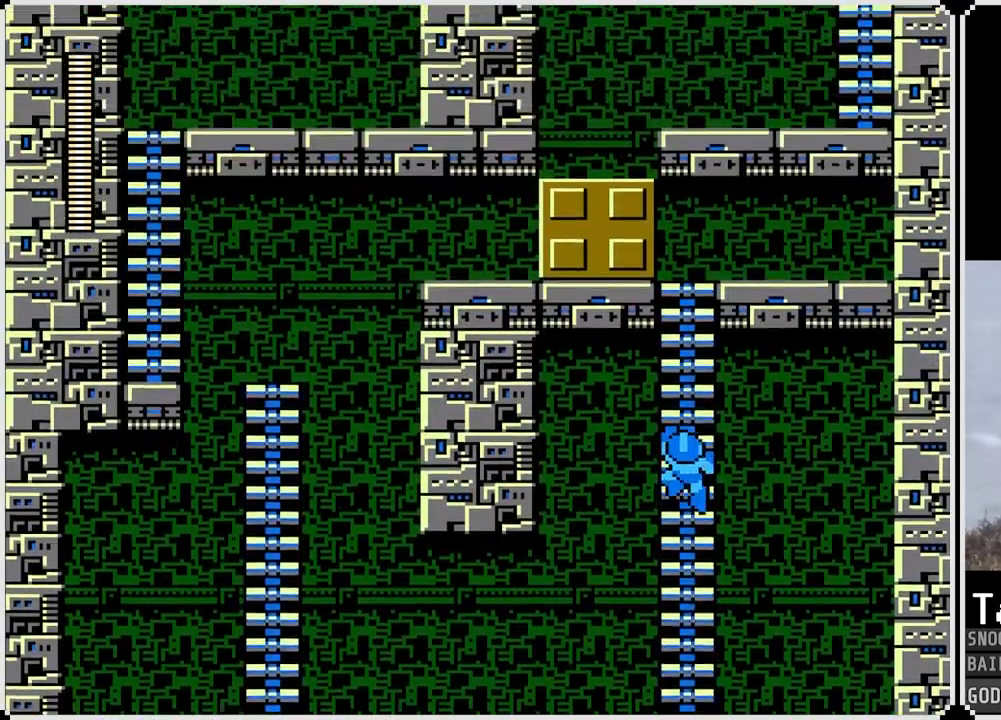
{"buttons": ["DPAD_UP"], "left_stick": "center", "right_stick": "center", "events": []}
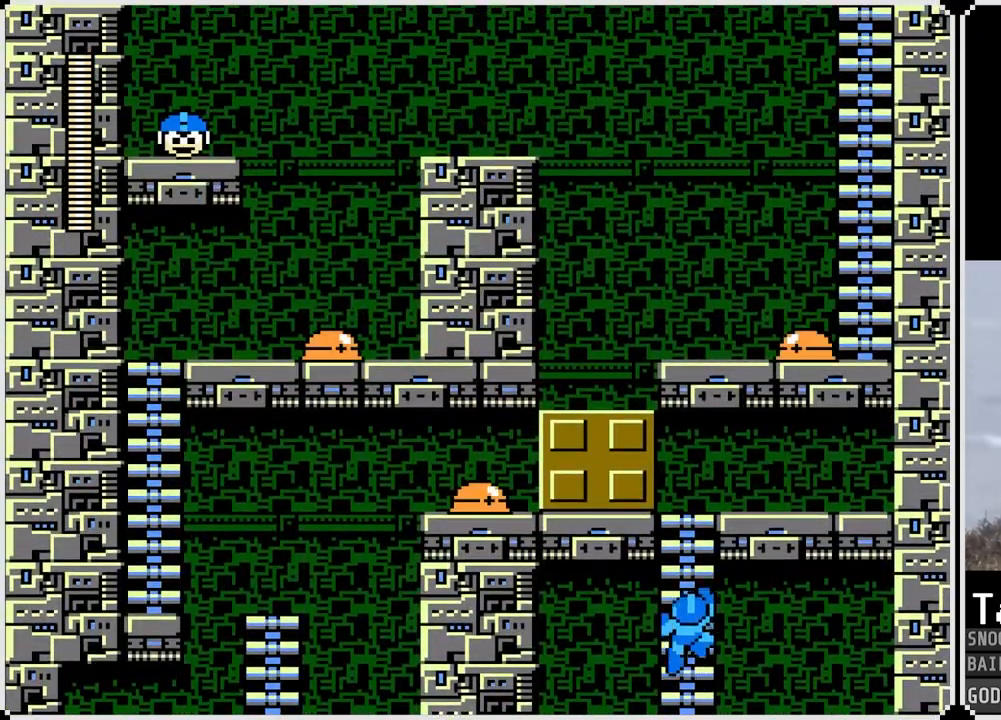
{"buttons": ["DPAD_UP", "START"], "left_stick": "center", "right_stick": "center", "events": [[400, "START", "down"]]}
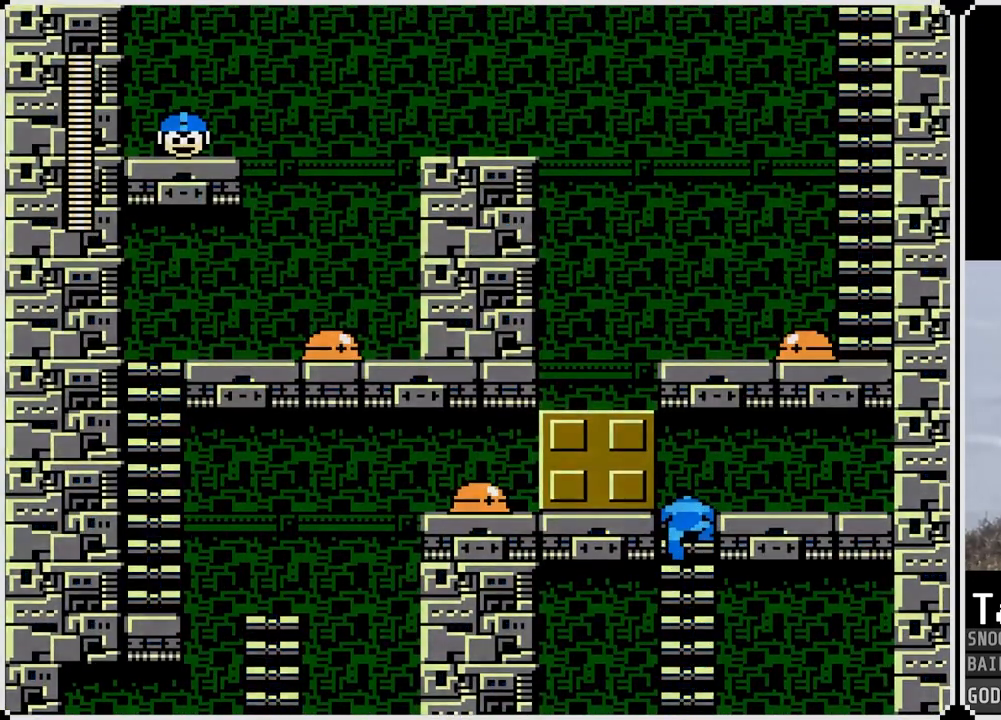
{"buttons": [], "left_stick": "center", "right_stick": "center", "events": [[17, "DPAD_UP", "up"], [84, "START", "up"]]}
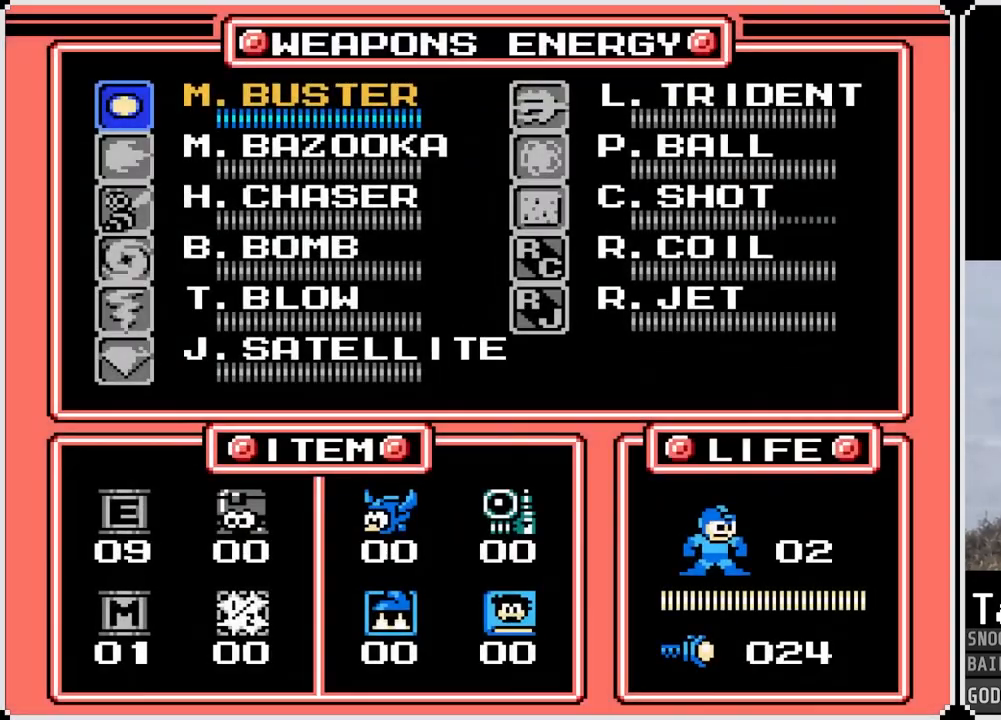
{"buttons": ["START"], "left_stick": "center", "right_stick": "center", "events": [[217, "DPAD_RIGHT", "down"], [317, "DPAD_RIGHT", "up"], [417, "START", "down"]]}
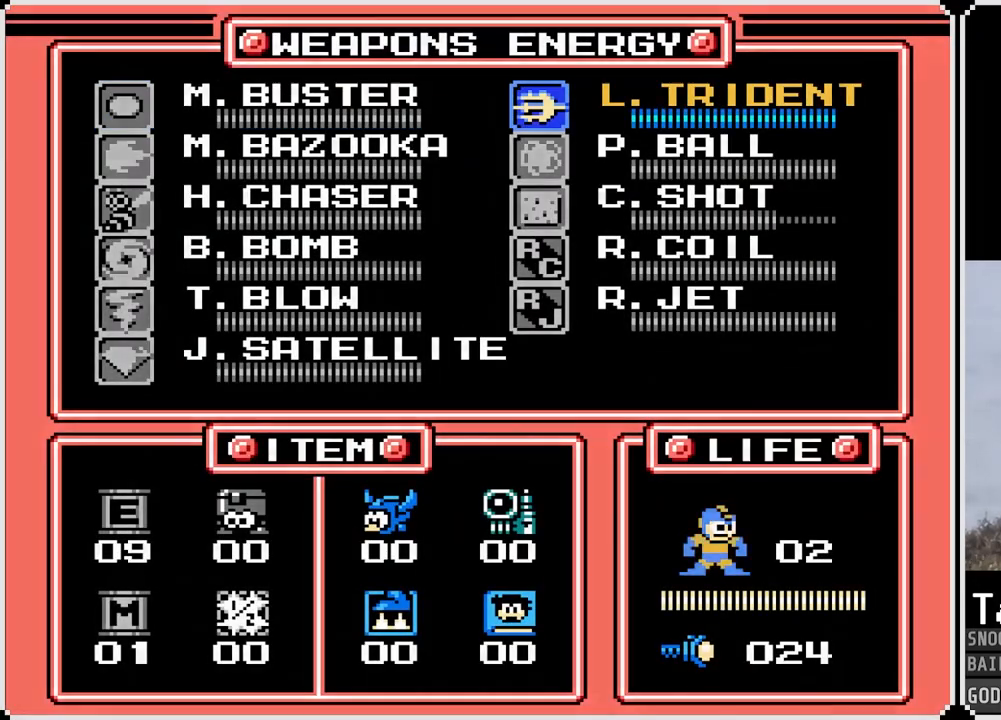
{"buttons": ["DPAD_UP"], "left_stick": "center", "right_stick": "center", "events": [[50, "START", "up"], [167, "DPAD_UP", "down"]]}
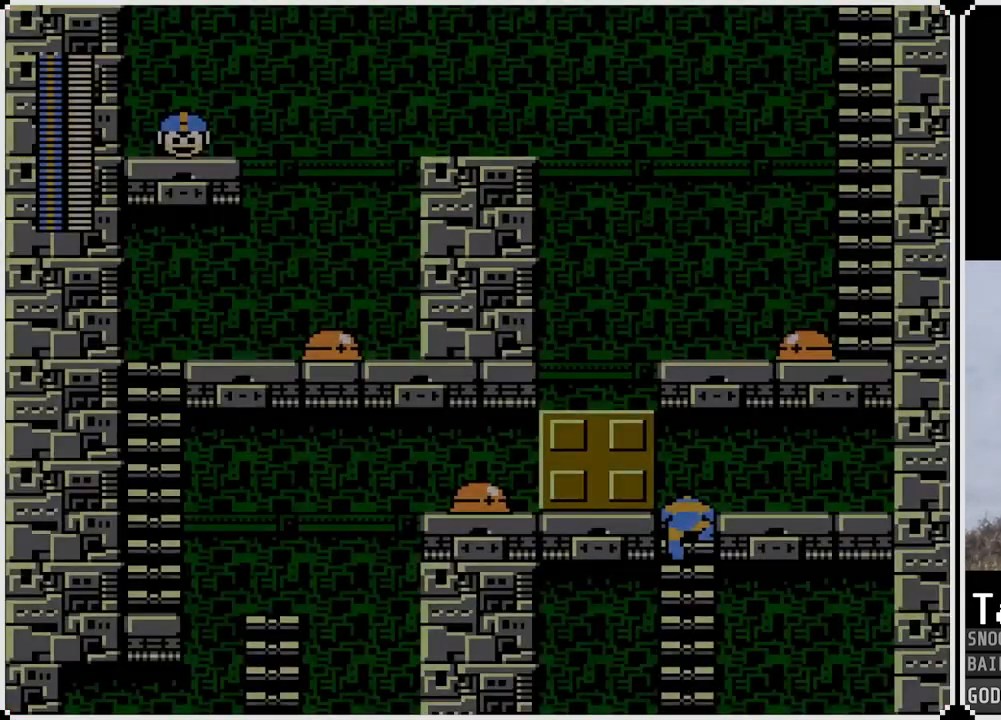
{"buttons": ["DPAD_RIGHT"], "left_stick": "center", "right_stick": "center", "events": [[317, "DPAD_LEFT", "down"], [333, "DPAD_UP", "up"], [383, "SQUARE", "down"], [450, "DPAD_LEFT", "up"], [467, "SQUARE", "up"], [500, "DPAD_RIGHT", "down"]]}
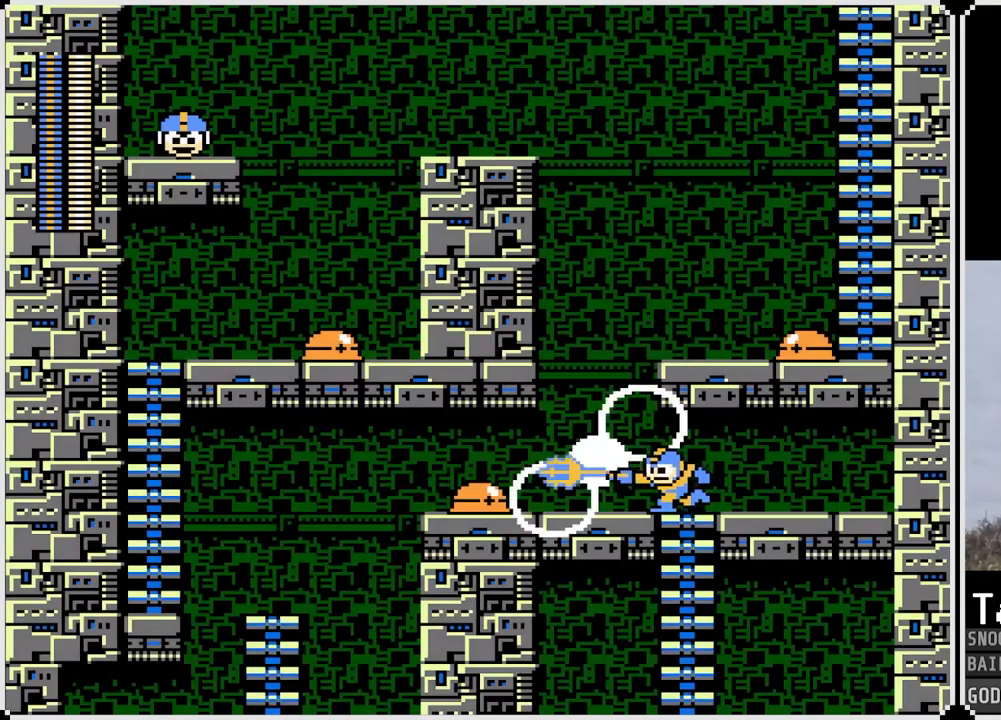
{"buttons": [], "left_stick": "center", "right_stick": "center", "events": [[301, "DPAD_RIGHT", "up"], [317, "START", "down"], [501, "START", "up"]]}
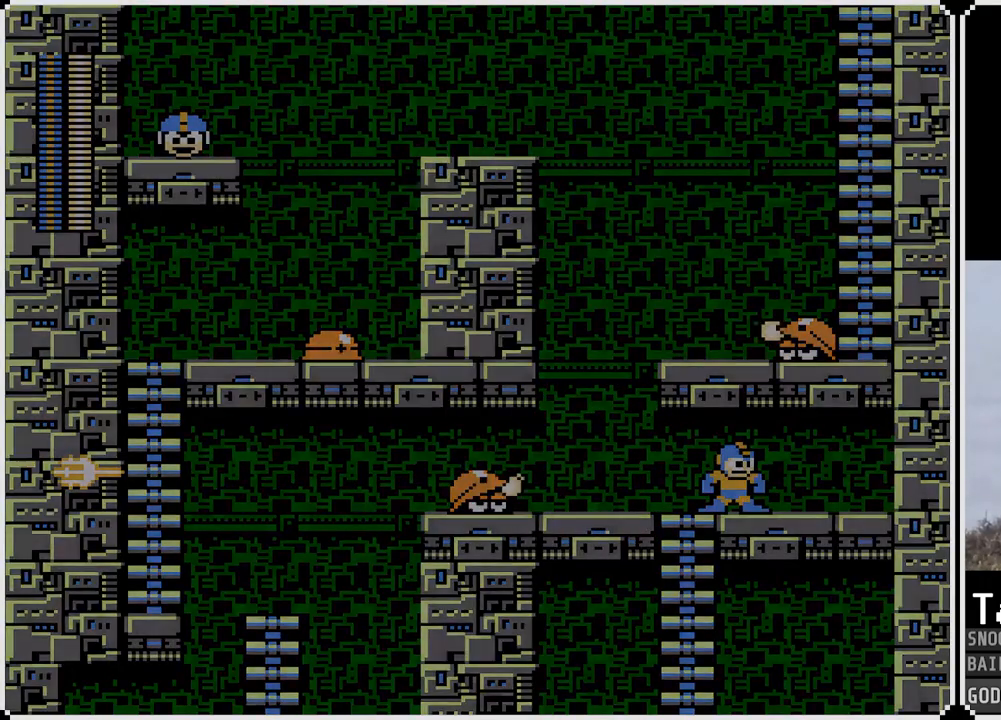
{"buttons": [], "left_stick": "center", "right_stick": "center", "events": []}
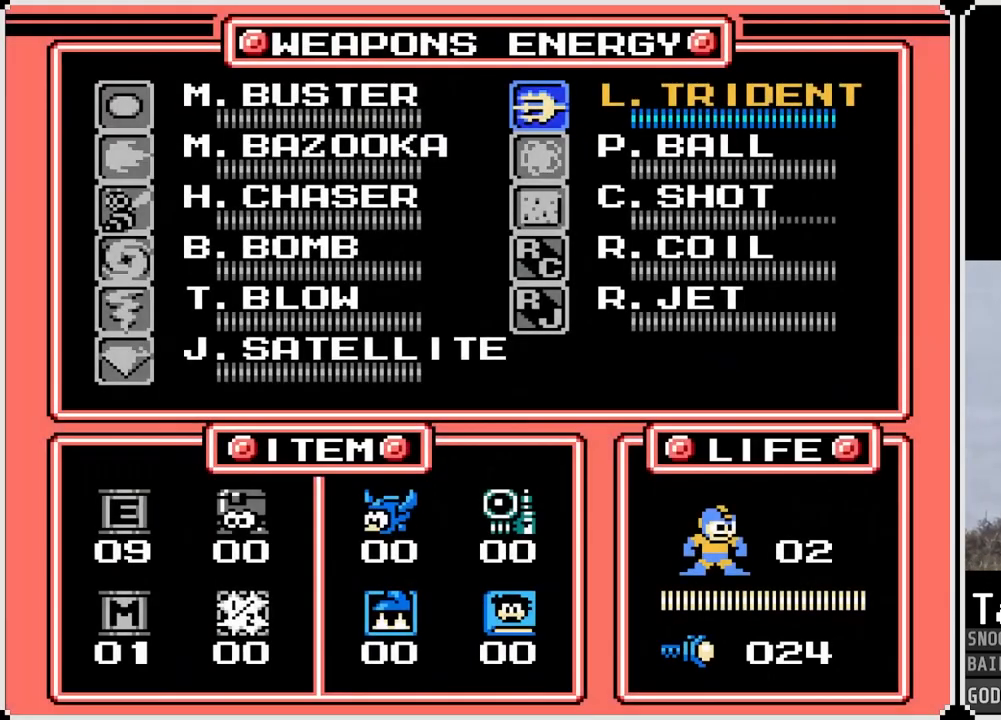
{"buttons": [], "left_stick": "center", "right_stick": "center", "events": [[67, "DPAD_LEFT", "down"], [167, "DPAD_LEFT", "up"], [217, "START", "down"], [334, "START", "up"]]}
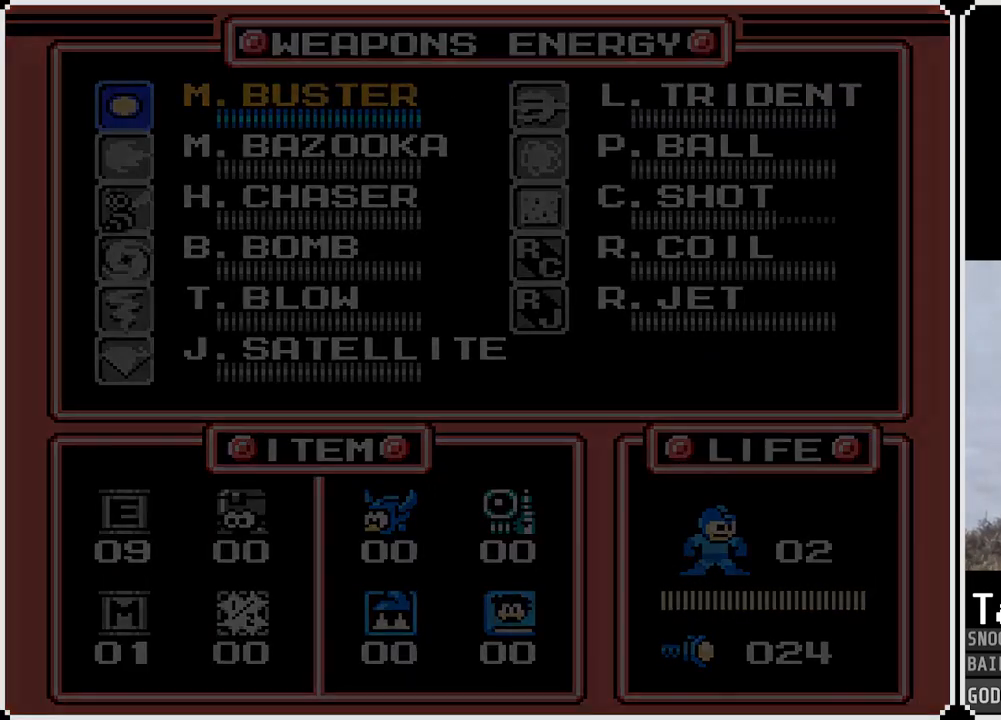
{"buttons": ["SQUARE", "DPAD_LEFT"], "left_stick": "center", "right_stick": "center", "events": [[350, "DPAD_LEFT", "down"], [450, "SQUARE", "down"]]}
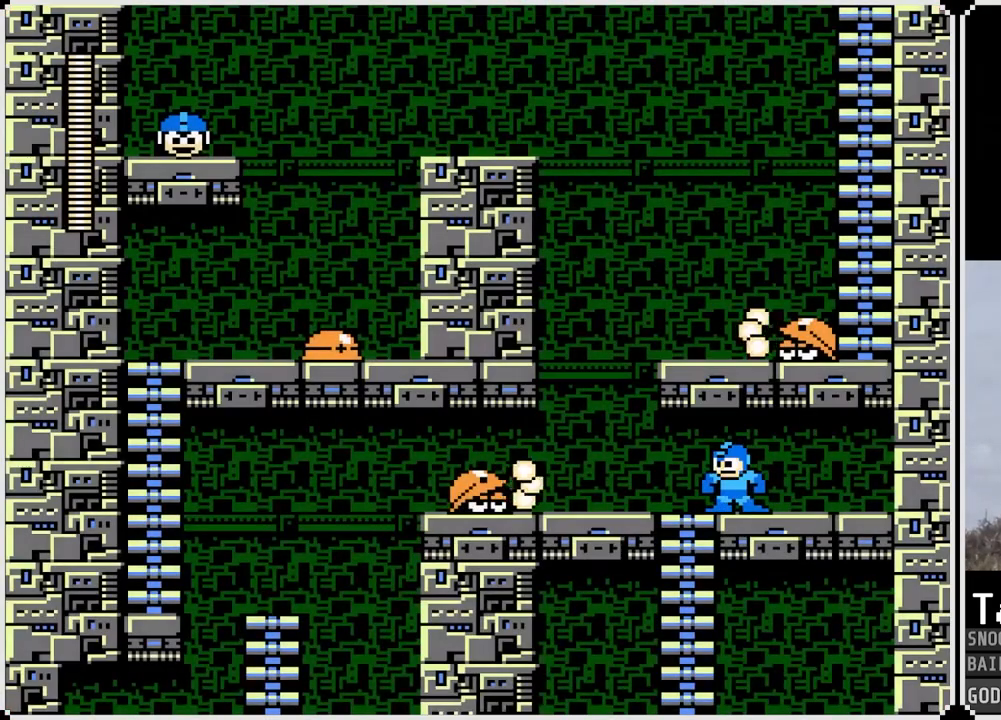
{"buttons": ["DPAD_RIGHT"], "left_stick": "center", "right_stick": "center", "events": [[50, "SQUARE", "up"], [100, "DPAD_LEFT", "up"], [167, "DPAD_RIGHT", "down"]]}
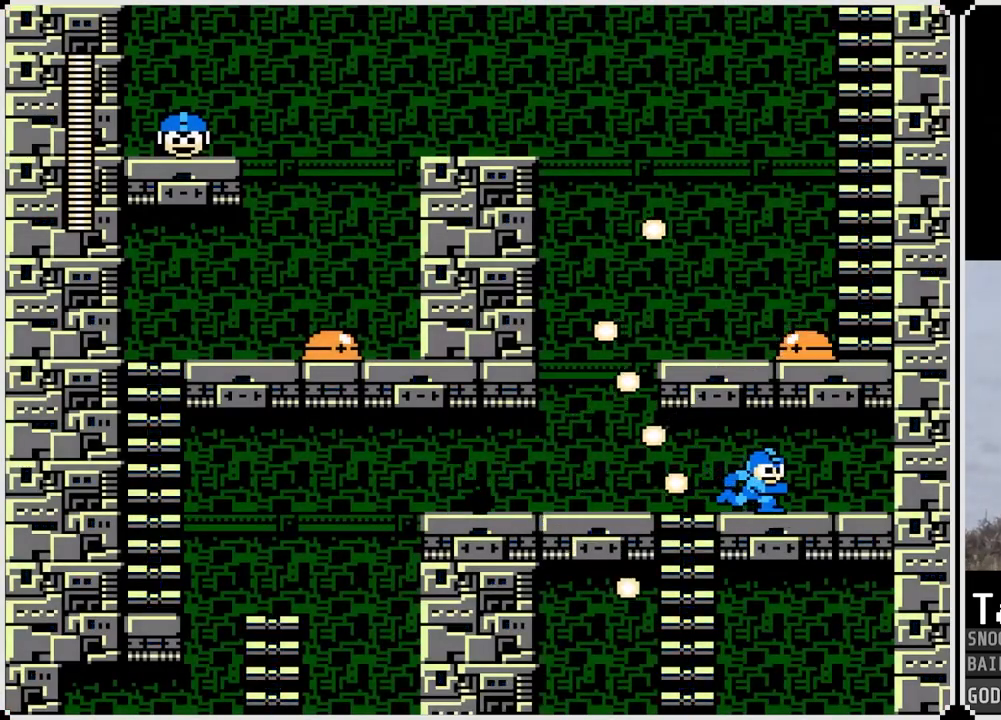
{"buttons": ["DPAD_LEFT"], "left_stick": "center", "right_stick": "center", "events": [[283, "DPAD_RIGHT", "up"], [300, "DPAD_LEFT", "down"], [317, "CROSS", "down"], [450, "CROSS", "up"]]}
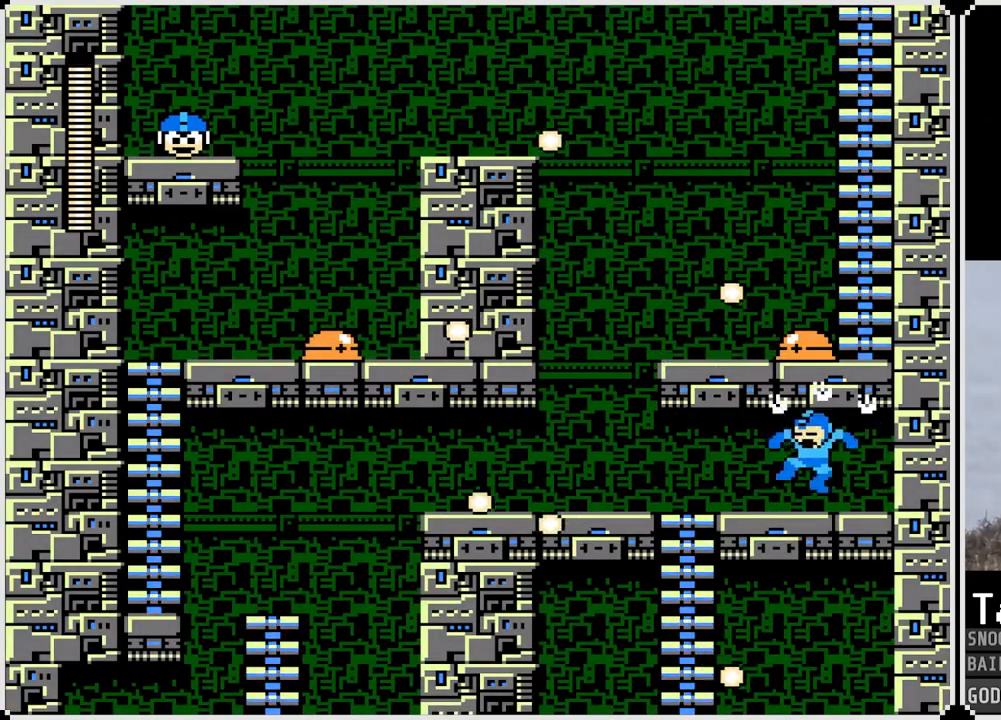
{"buttons": ["CROSS", "DPAD_LEFT"], "left_stick": "center", "right_stick": "center", "events": [[417, "CROSS", "down"]]}
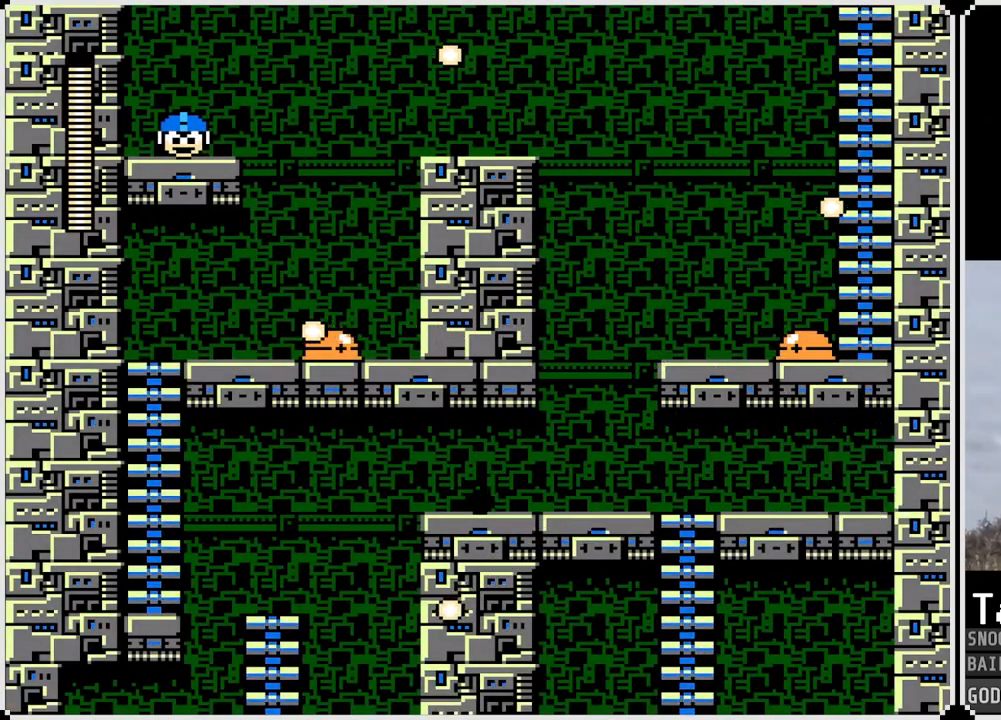
{"buttons": ["CROSS", "DPAD_LEFT"], "left_stick": "center", "right_stick": "center", "events": [[16, "CROSS", "up"], [183, "CROSS", "down"], [283, "CROSS", "up"], [484, "CROSS", "down"]]}
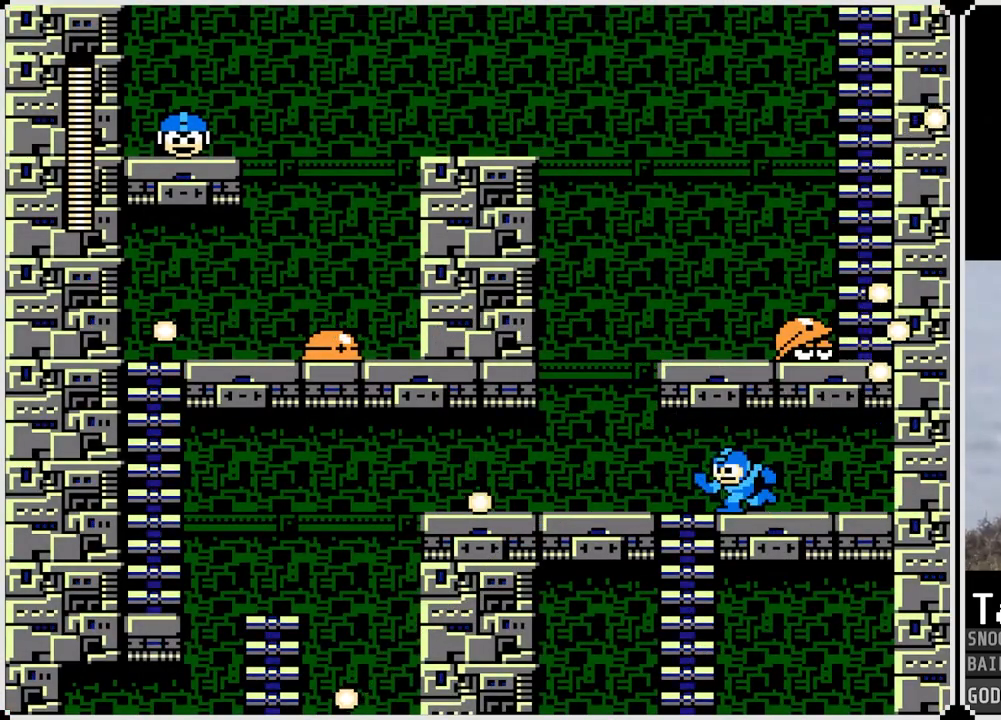
{"buttons": ["DPAD_LEFT"], "left_stick": "center", "right_stick": "center", "events": [[84, "CROSS", "up"]]}
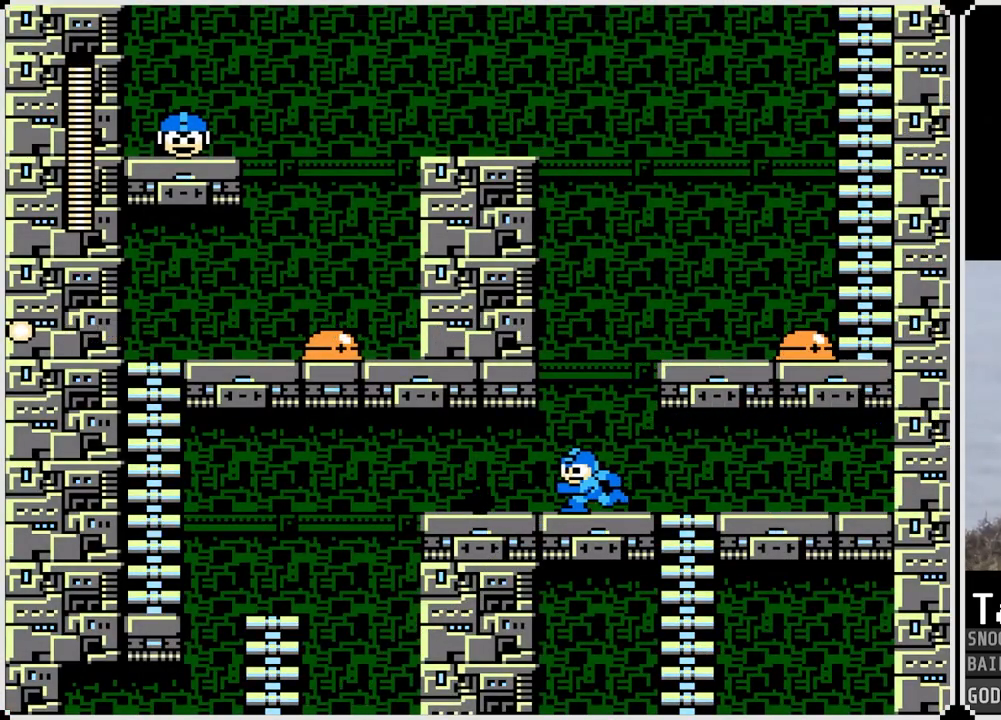
{"buttons": ["DPAD_RIGHT"], "left_stick": "center", "right_stick": "center", "events": [[267, "DPAD_LEFT", "up"], [283, "DPAD_RIGHT", "down"]]}
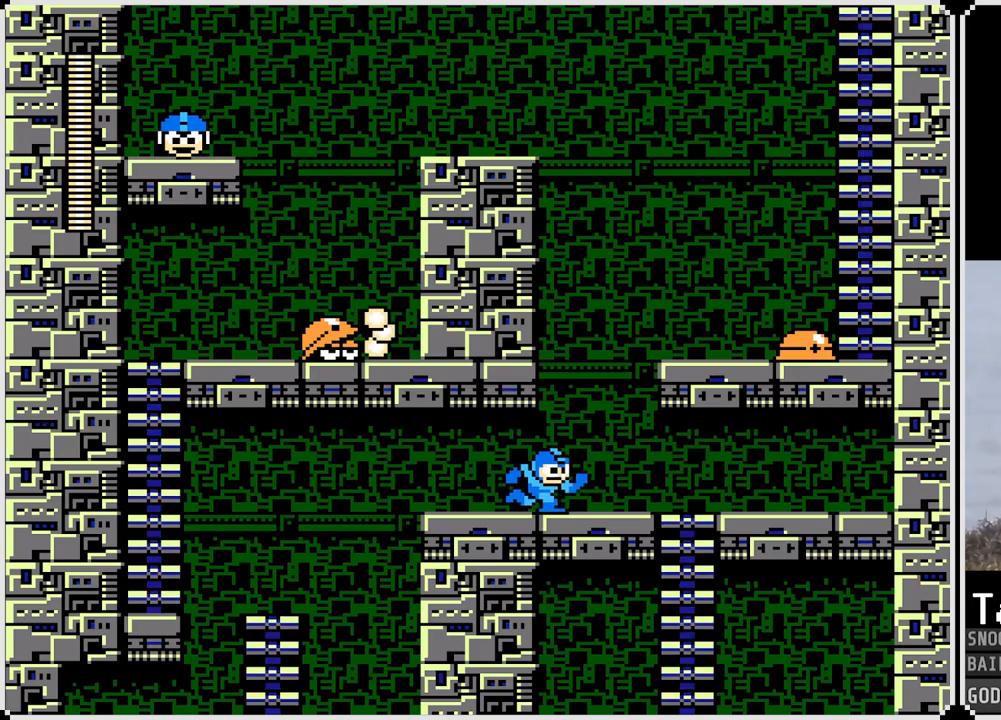
{"buttons": [], "left_stick": "center", "right_stick": "center", "events": [[100, "CROSS", "down"], [384, "CROSS", "up"], [467, "DPAD_RIGHT", "up"]]}
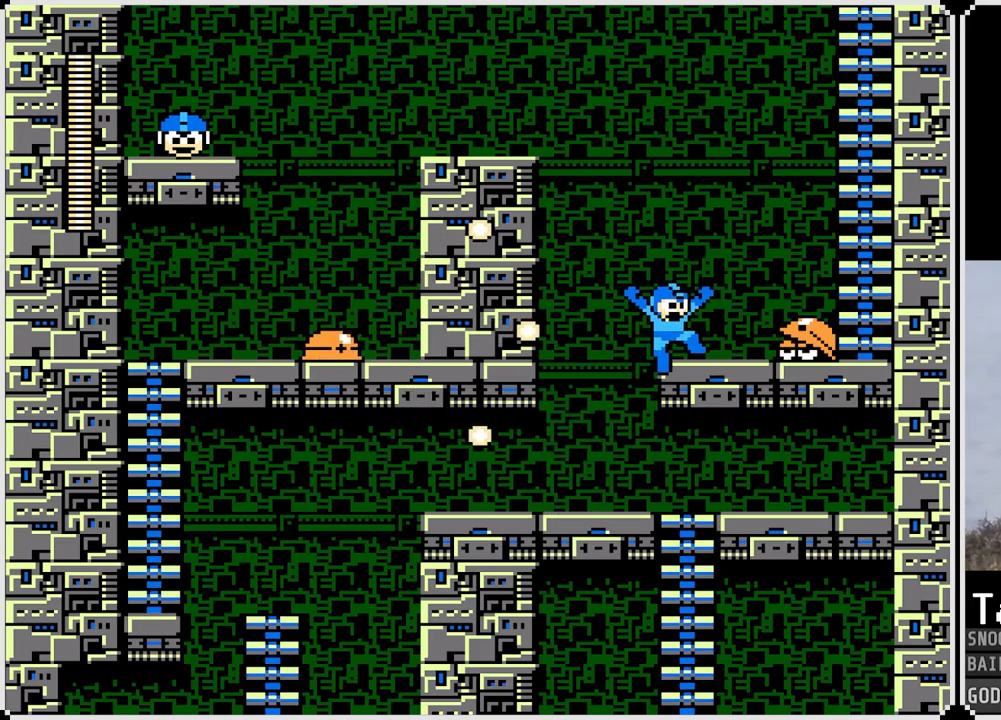
{"buttons": ["DPAD_LEFT"], "left_stick": "center", "right_stick": "center", "events": [[66, "DPAD_RIGHT", "down"], [167, "SQUARE", "down"], [233, "DPAD_RIGHT", "up"], [250, "CROSS", "down"], [283, "SQUARE", "up"], [367, "DPAD_LEFT", "down"], [484, "CROSS", "up"]]}
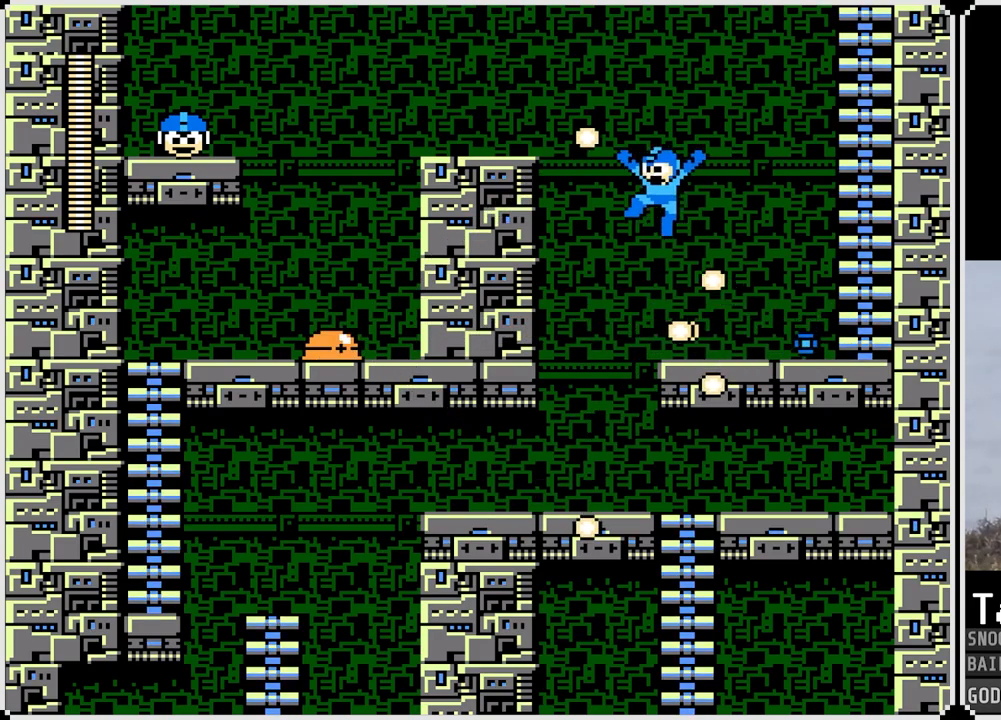
{"buttons": [], "left_stick": "center", "right_stick": "center", "events": [[417, "DPAD_LEFT", "up"]]}